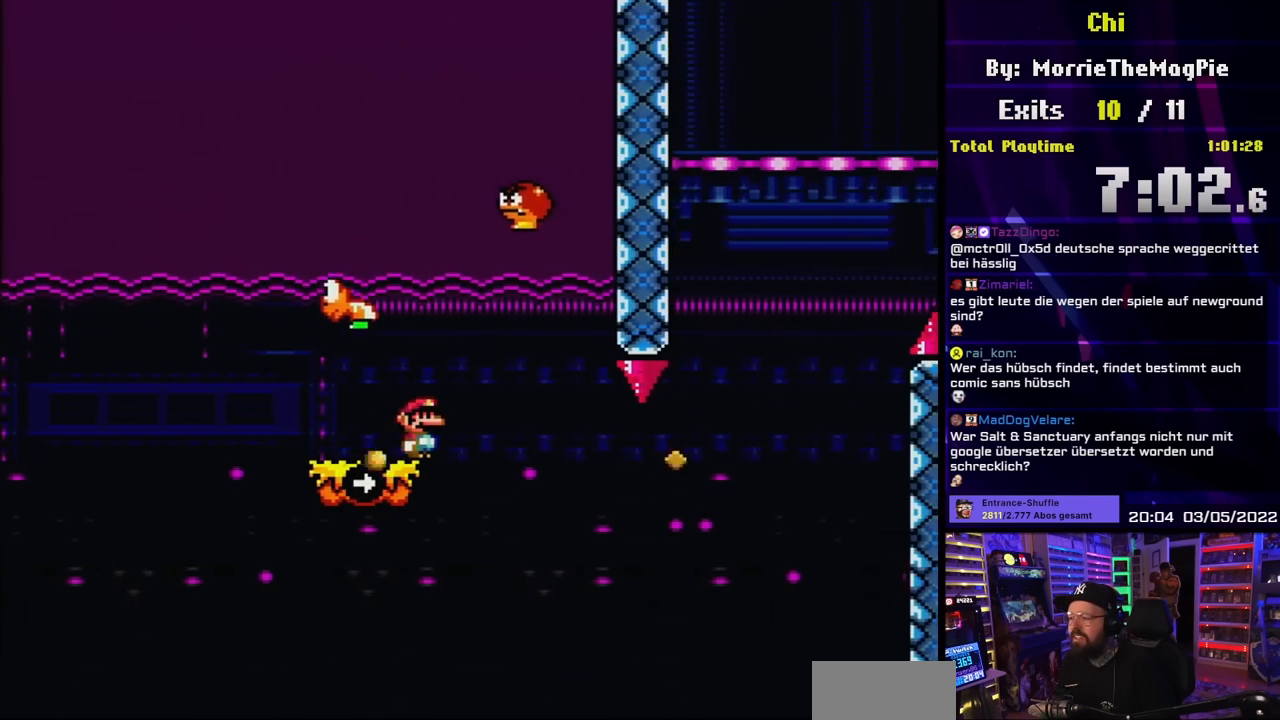
Gameplay with a controller (Nintendo layout); each line is a JSON object with the inputs held at the frame after it. "events" lists button and stick changes between this image and that frame as [ms after this image, input, new state], when the widget could be followed in between. Not read: L3 R3.
{"buttons": ["Y", "DPAD_DOWN"], "events": [[100, "DPAD_RIGHT", "down"], [150, "DPAD_RIGHT", "up"], [400, "DPAD_DOWN", "down"]]}
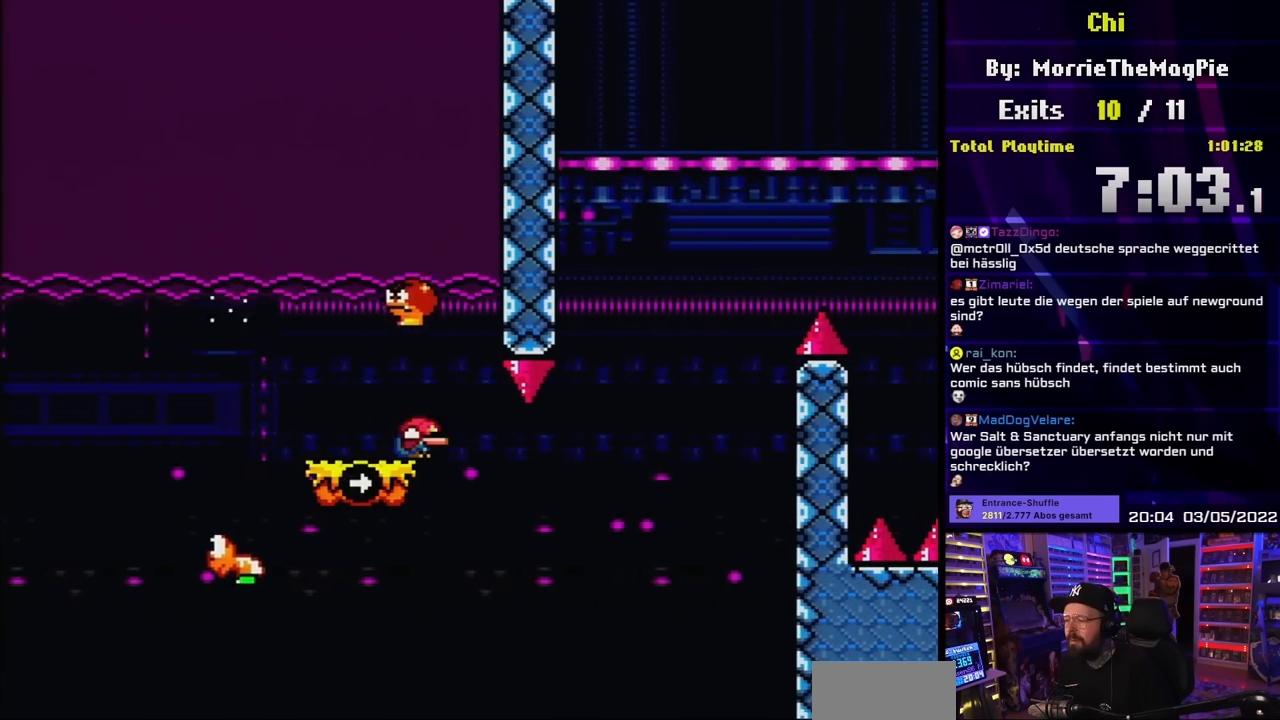
{"buttons": ["Y", "DPAD_DOWN"], "events": []}
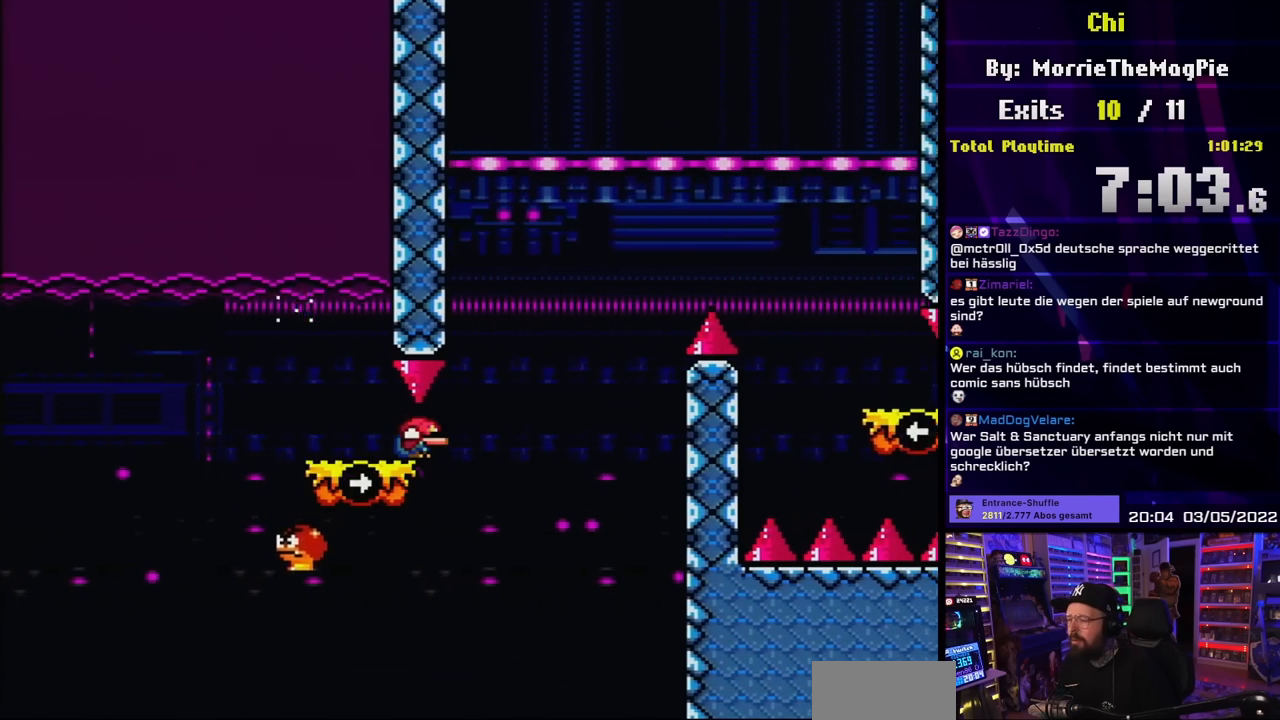
{"buttons": ["Y"], "events": [[33, "DPAD_DOWN", "up"]]}
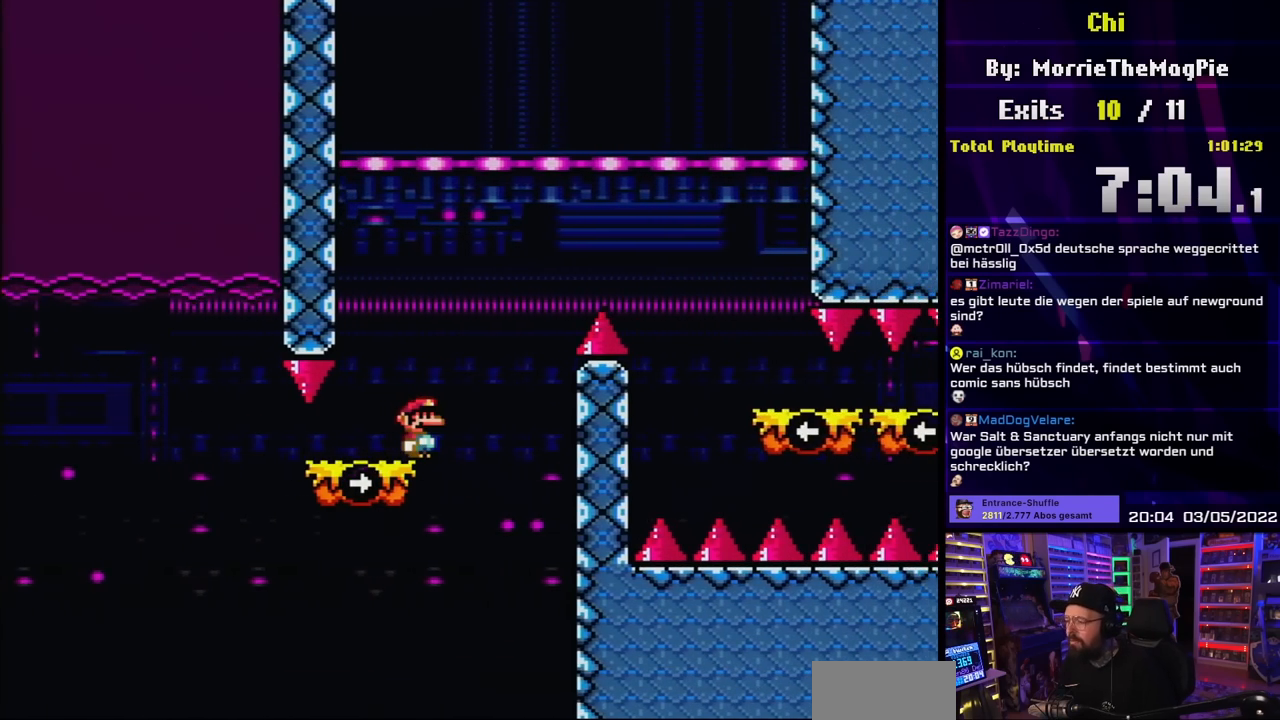
{"buttons": ["B", "Y", "DPAD_RIGHT"], "events": [[33, "DPAD_RIGHT", "down"], [117, "B", "down"]]}
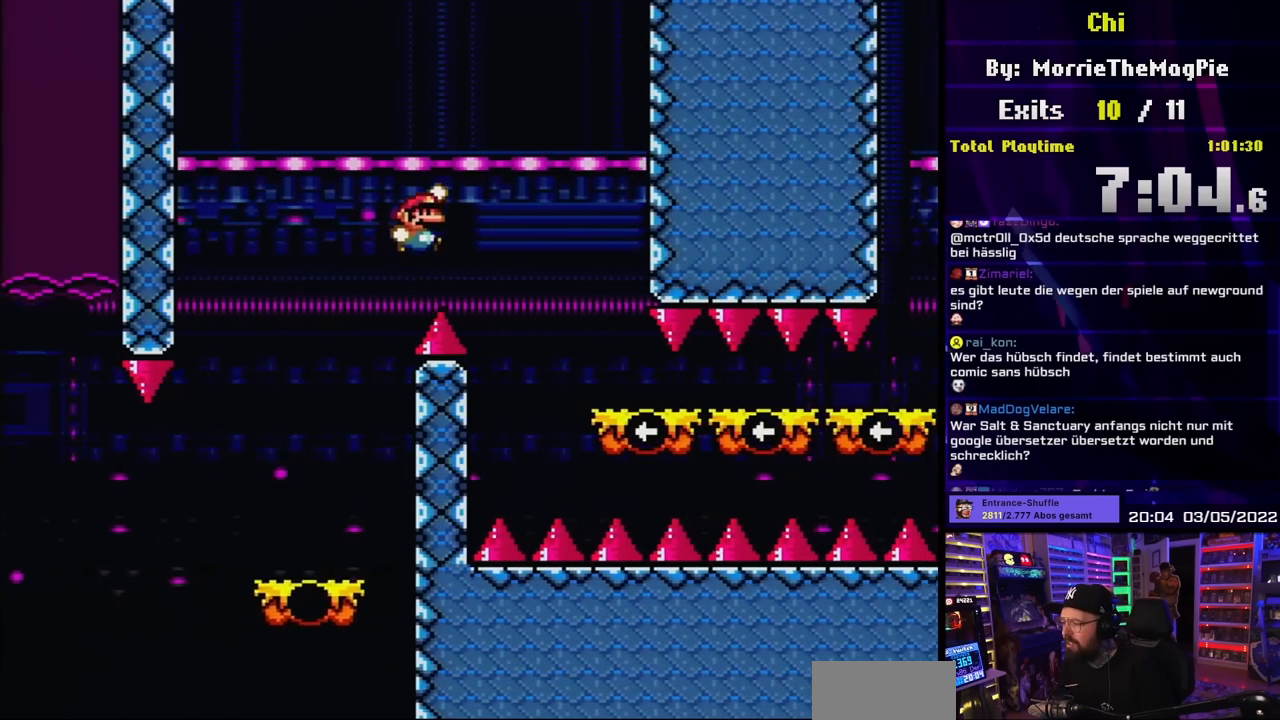
{"buttons": ["B", "Y", "DPAD_RIGHT"], "events": [[167, "B", "up"], [200, "B", "down"]]}
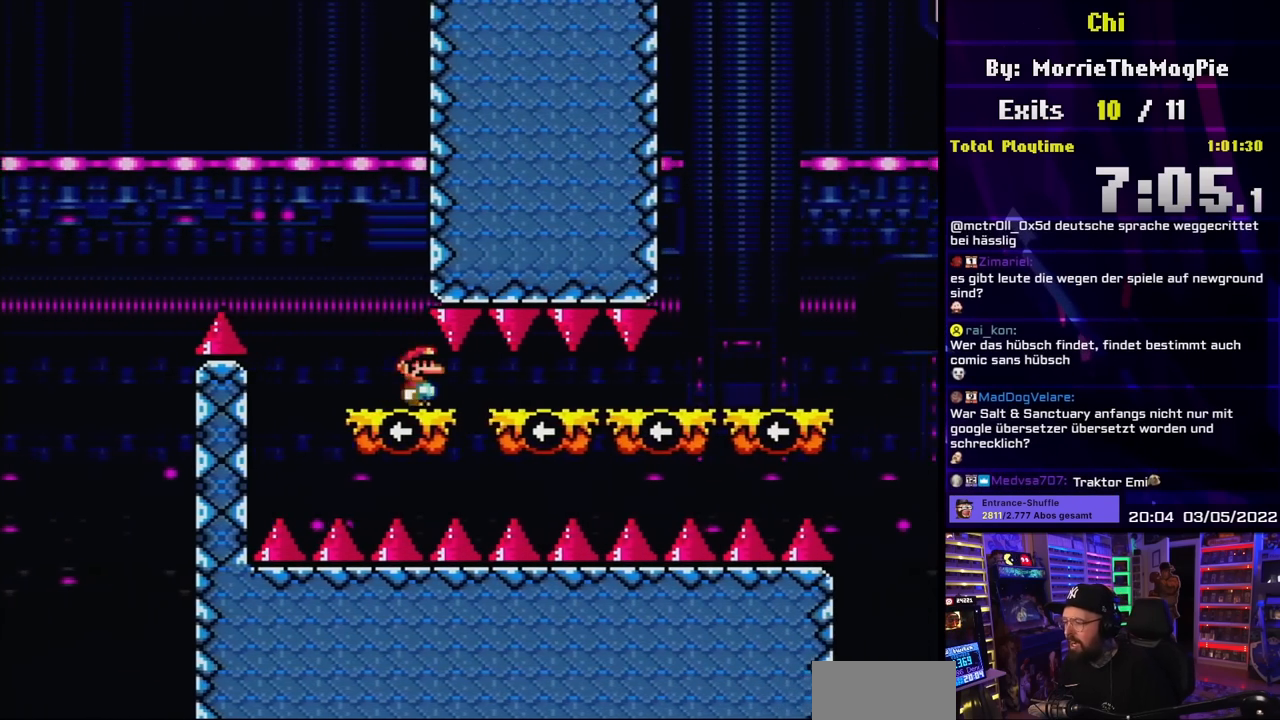
{"buttons": ["B", "Y", "DPAD_RIGHT"], "events": []}
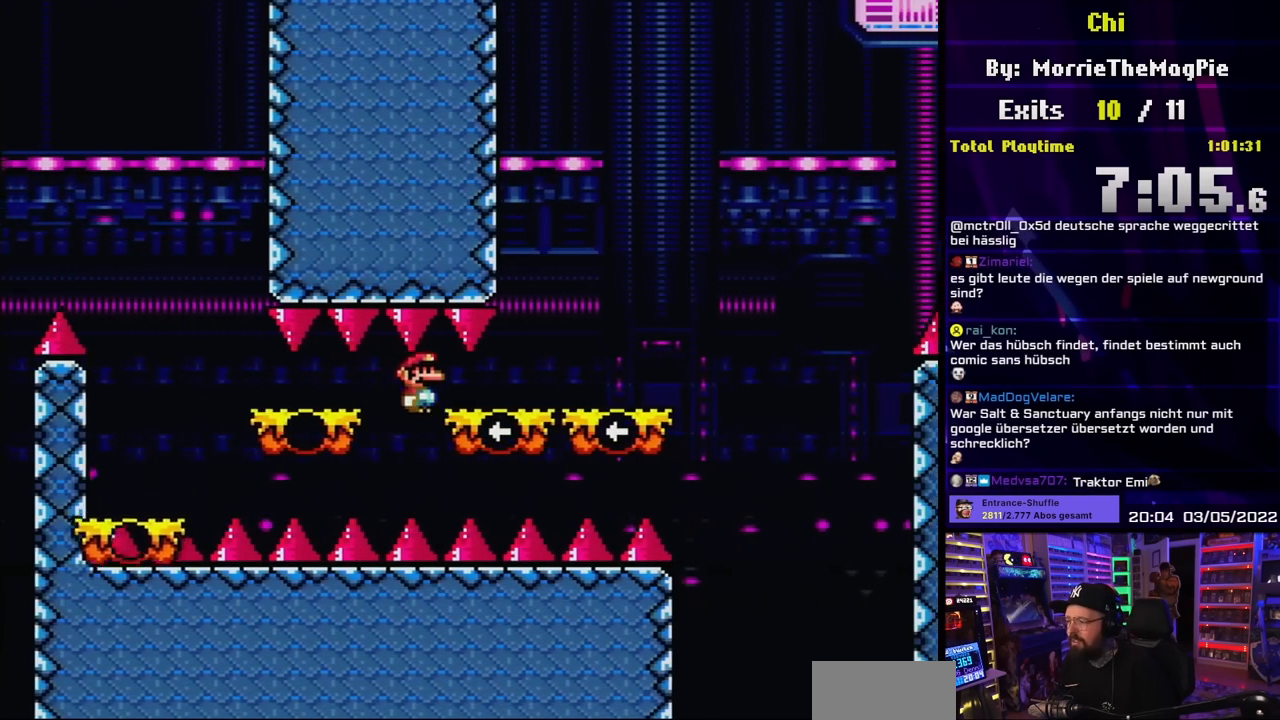
{"buttons": ["Y", "DPAD_RIGHT"], "events": [[383, "B", "up"]]}
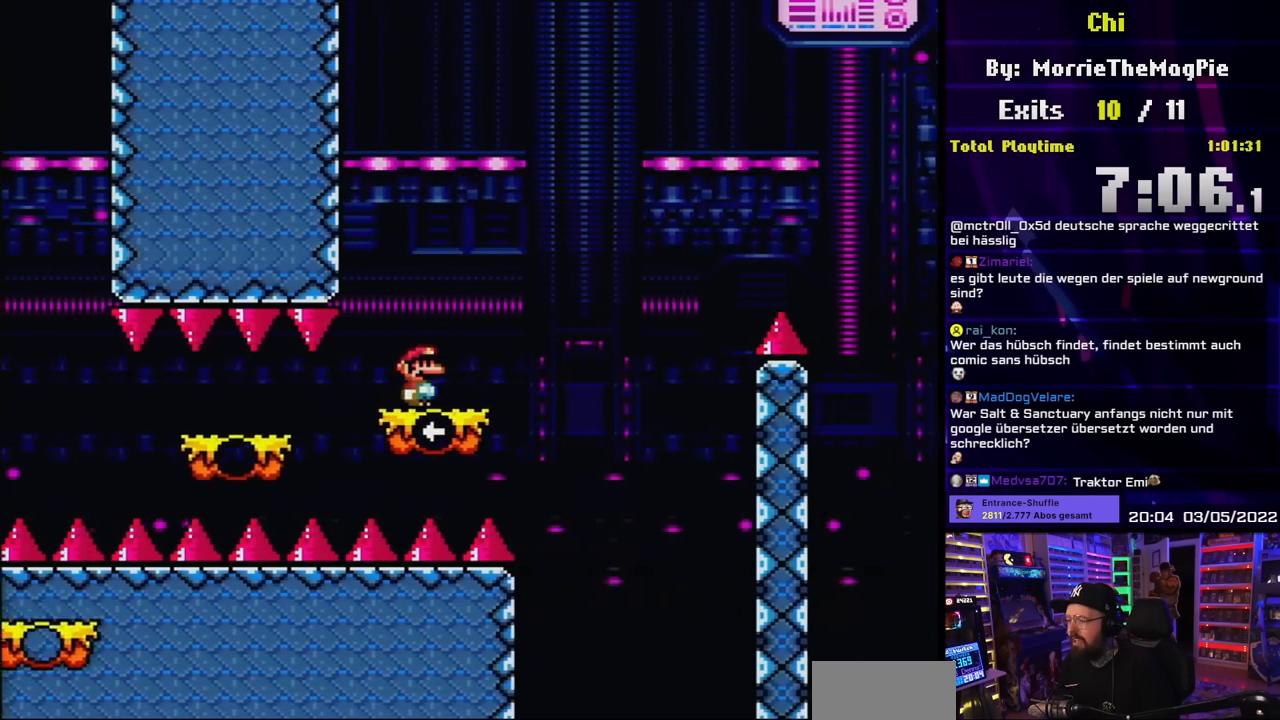
{"buttons": ["B", "Y", "DPAD_RIGHT"], "events": [[150, "B", "down"]]}
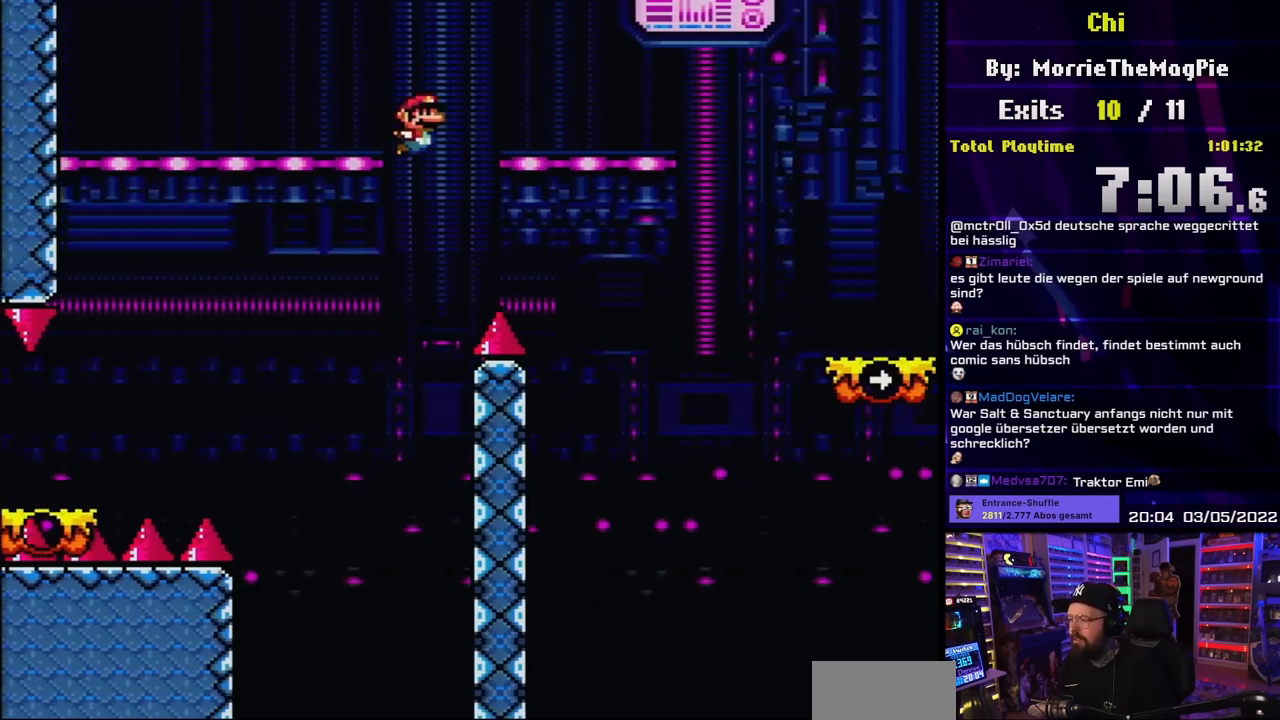
{"buttons": ["B", "Y", "DPAD_RIGHT"], "events": []}
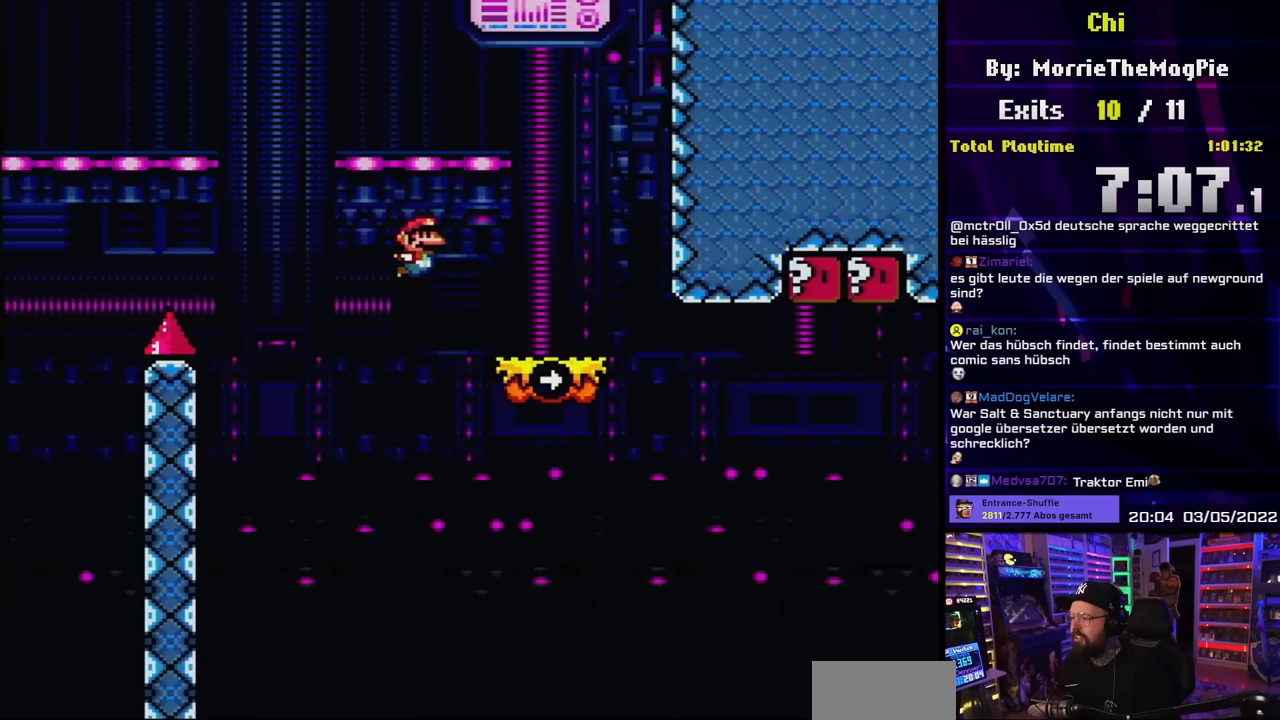
{"buttons": ["Y"], "events": [[200, "DPAD_RIGHT", "up"], [217, "DPAD_LEFT", "down"], [250, "B", "up"], [350, "DPAD_LEFT", "up"]]}
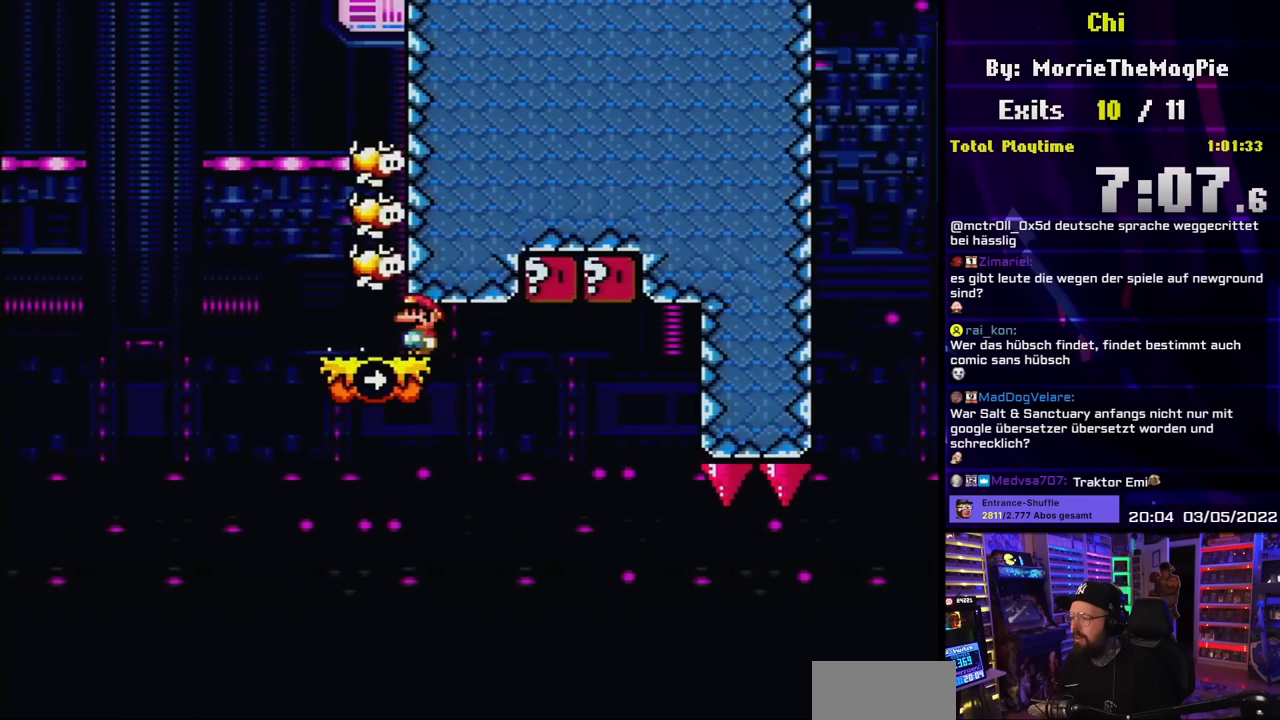
{"buttons": ["Y"], "events": [[50, "DPAD_RIGHT", "down"], [117, "DPAD_RIGHT", "up"]]}
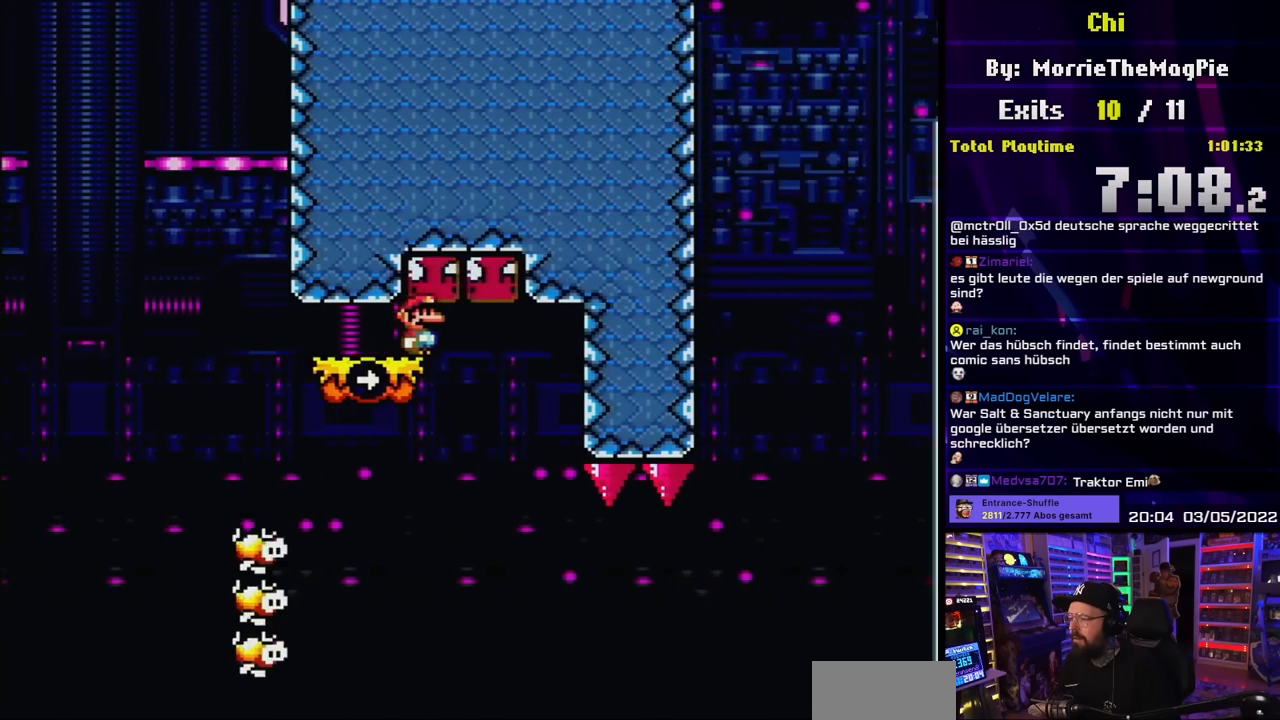
{"buttons": ["Y"], "events": [[133, "DPAD_LEFT", "down"], [217, "B", "down"], [333, "B", "up"], [350, "DPAD_LEFT", "up"], [400, "DPAD_RIGHT", "down"], [483, "DPAD_RIGHT", "up"]]}
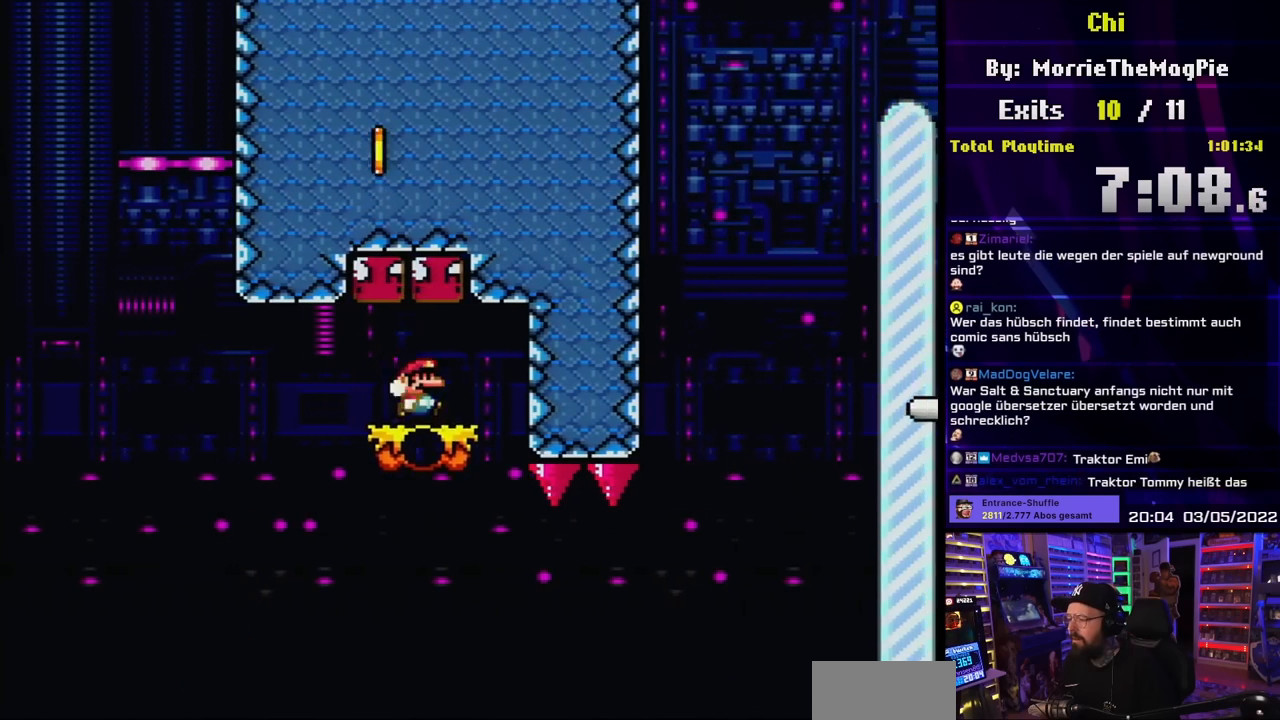
{"buttons": ["B", "Y", "DPAD_RIGHT"], "events": [[117, "DPAD_RIGHT", "down"], [483, "B", "down"]]}
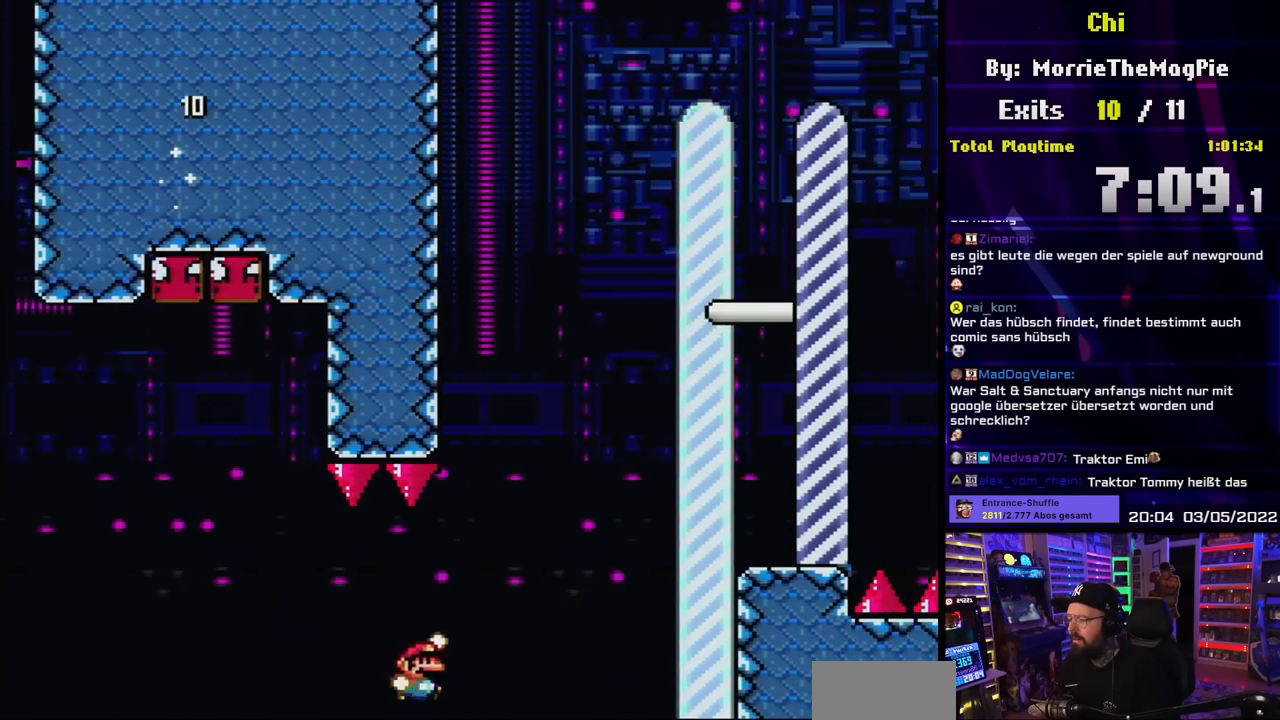
{"buttons": ["B", "Y", "DPAD_RIGHT"], "events": []}
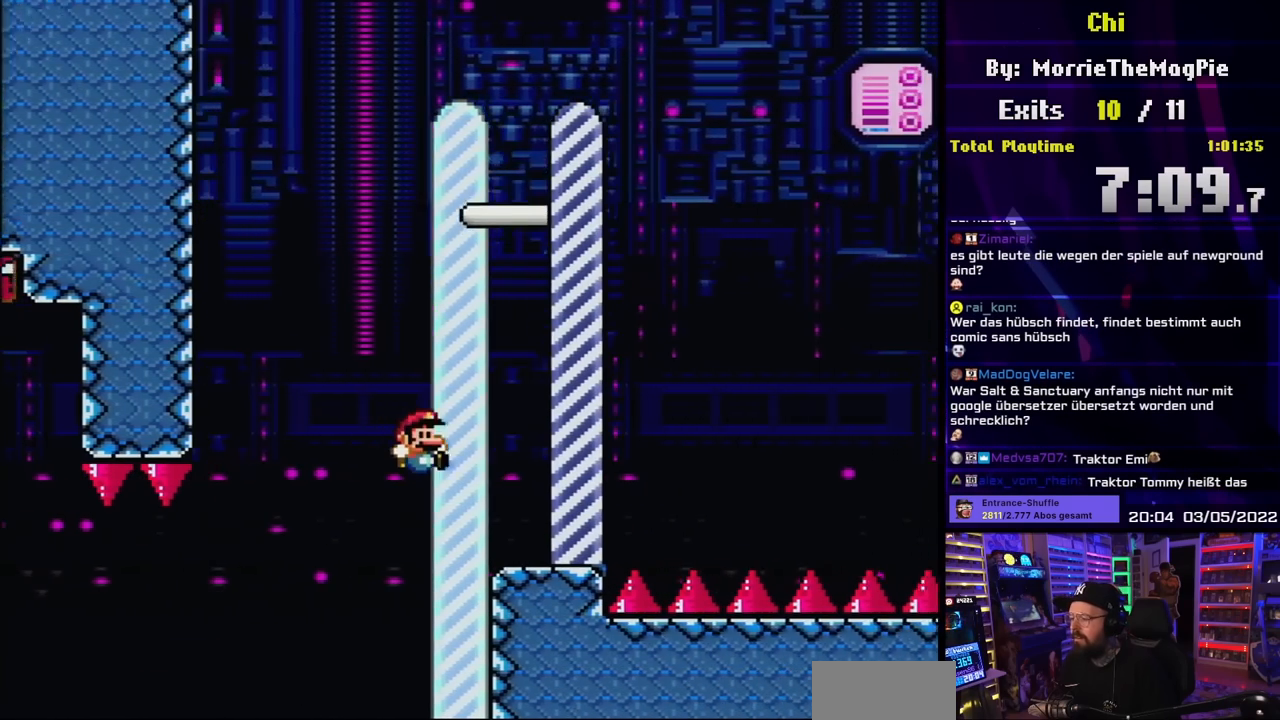
{"buttons": ["B", "Y", "DPAD_RIGHT"], "events": []}
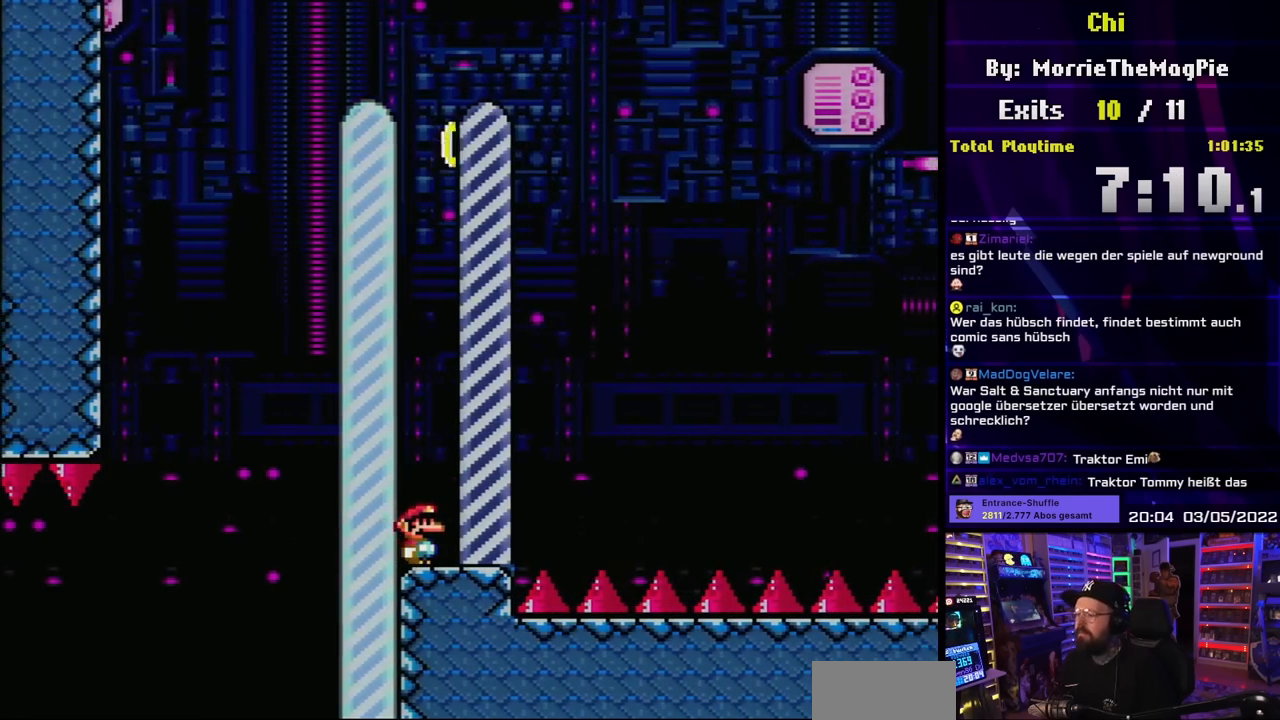
{"buttons": [], "events": [[17, "B", "up"], [17, "DPAD_RIGHT", "up"], [33, "Y", "up"]]}